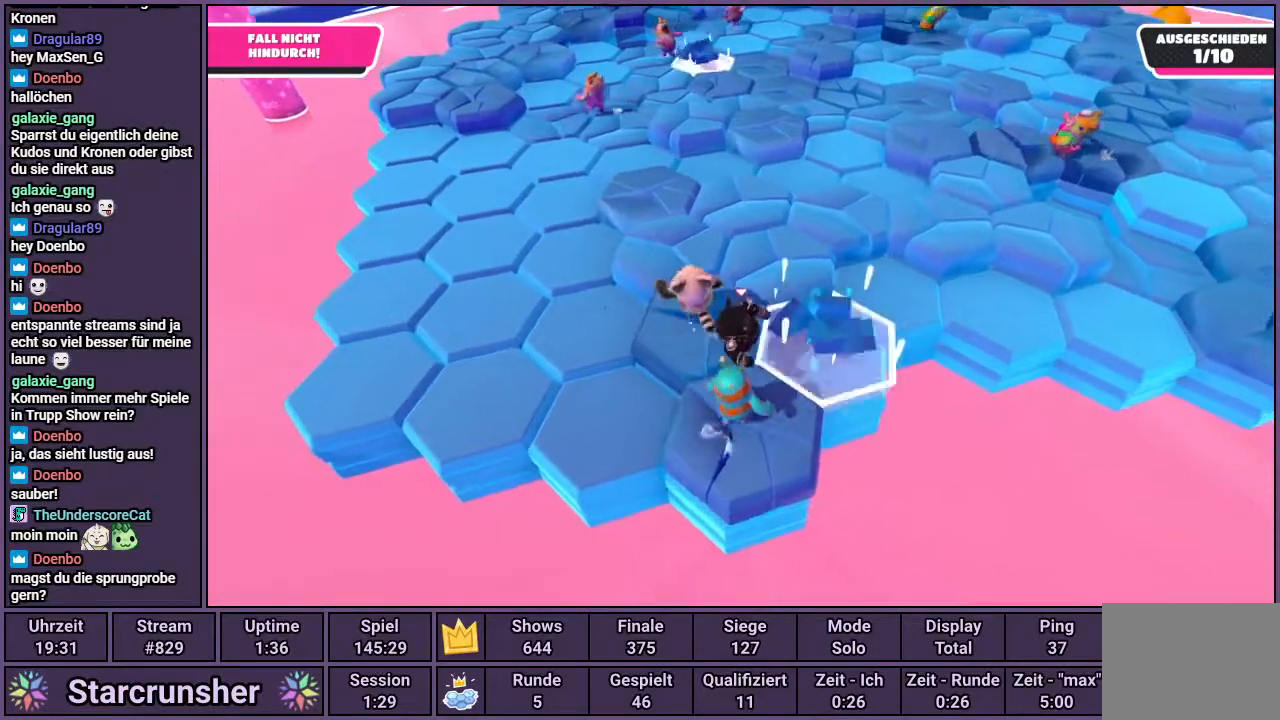
Gameplay with a controller (PlayStation layout); each line is a JSON object with the inputs held at the frame after it. "events" lists button and stick changes between this image and that frame as [ms after this image, input, new state], when the widget could be followed in between.
{"buttons": [], "left_stick": "up", "right_stick": "center", "events": [[17, "left_stick", "down-left"], [267, "left_stick", "up-left"], [450, "left_stick", "up"]]}
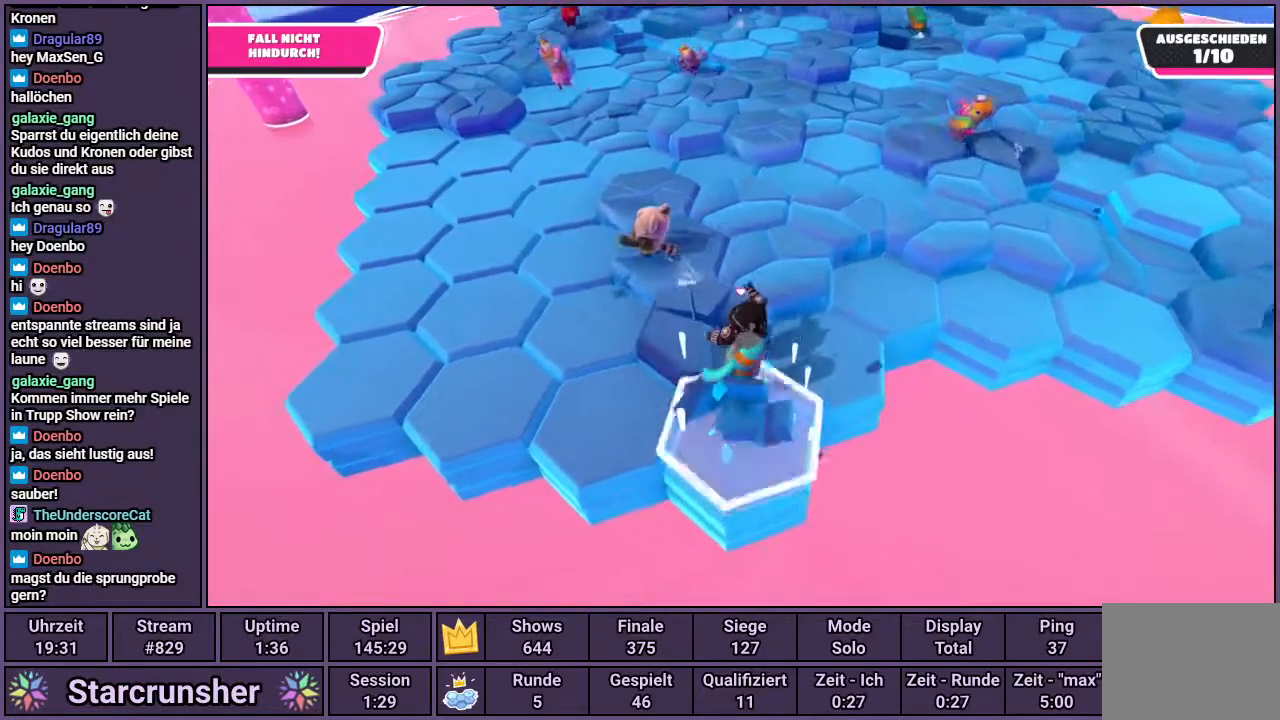
{"buttons": [], "left_stick": "down-right", "right_stick": "center", "events": [[133, "left_stick", "down-left"], [317, "left_stick", "down-right"]]}
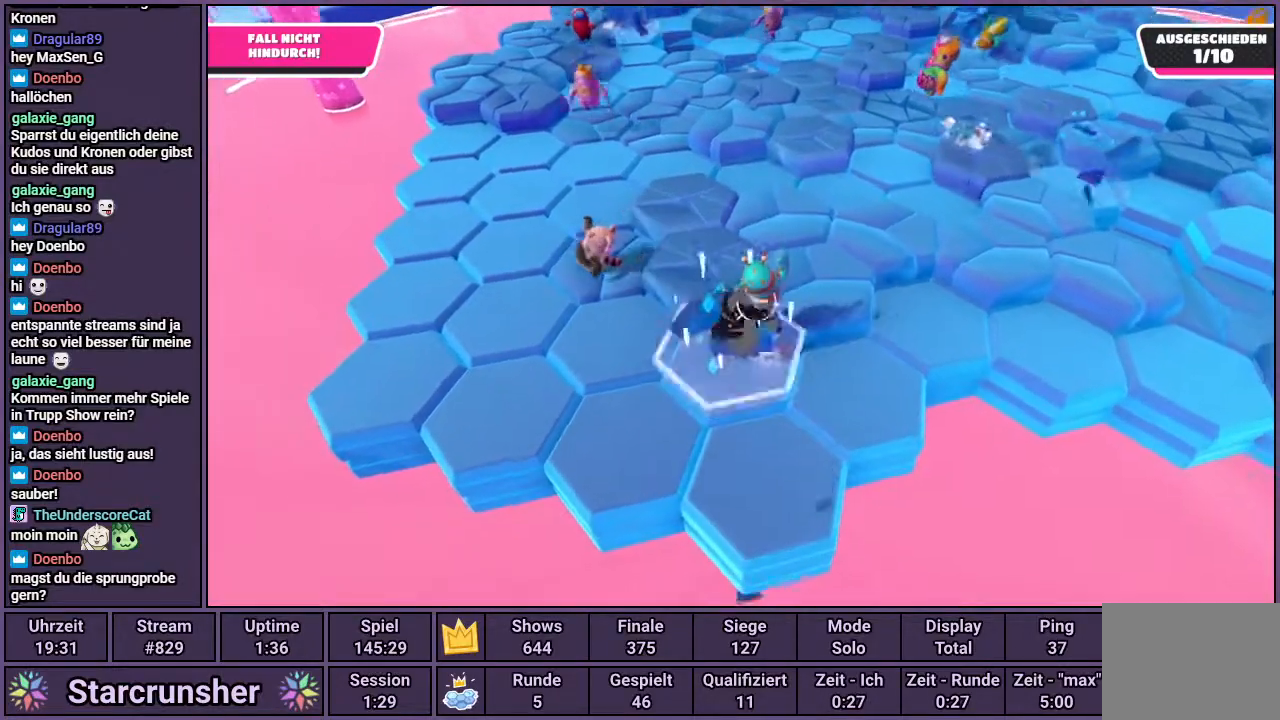
{"buttons": [], "left_stick": "down-right", "right_stick": "center", "events": [[33, "left_stick", "down"], [83, "CROSS", "down"], [183, "CROSS", "up"], [333, "left_stick", "down-right"]]}
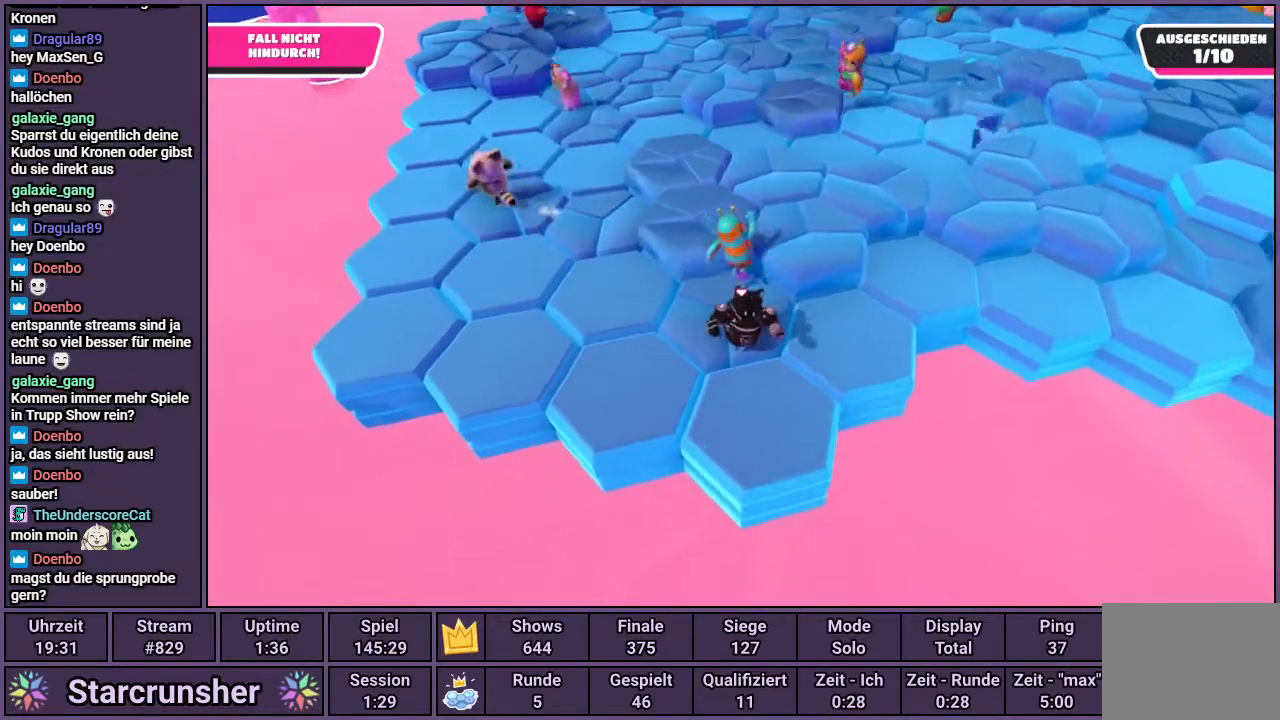
{"buttons": [], "left_stick": "up-left", "right_stick": "up", "events": [[150, "left_stick", "up-right"], [233, "left_stick", "up"], [383, "right_stick", "up"], [500, "left_stick", "up-left"]]}
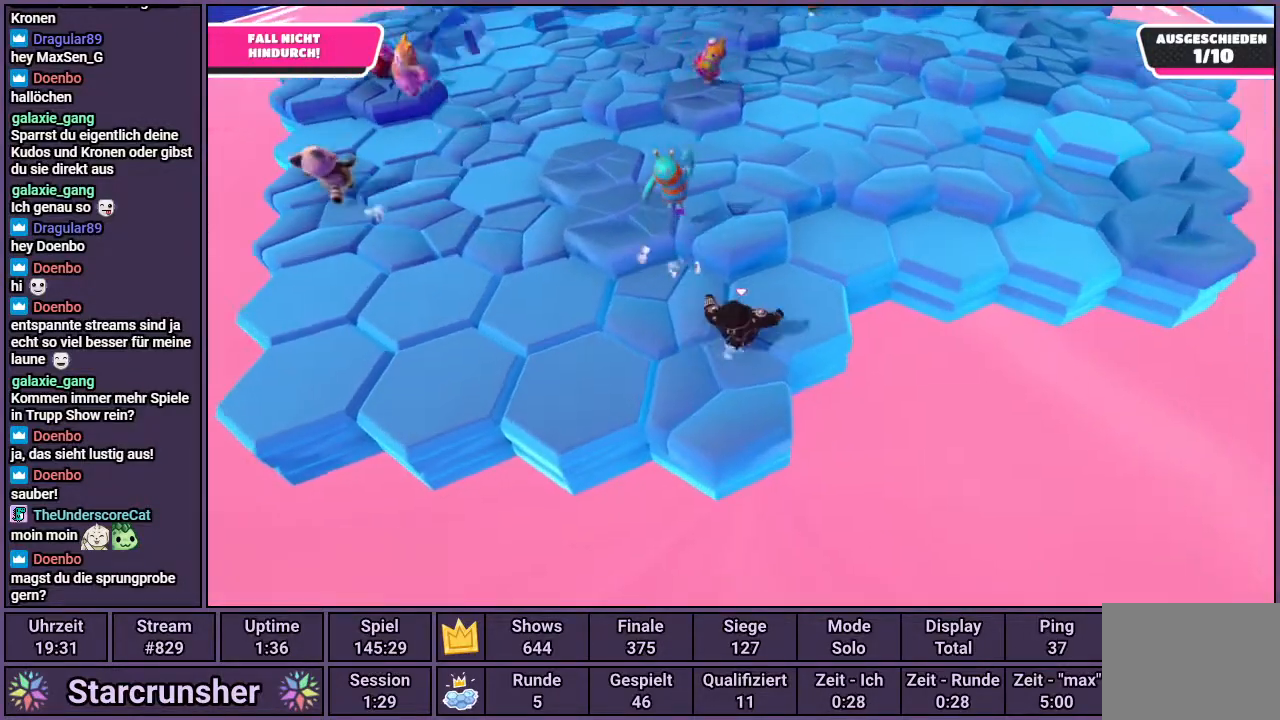
{"buttons": [], "left_stick": "down-right", "right_stick": "center", "events": [[17, "right_stick", "center"], [333, "left_stick", "down-left"], [483, "left_stick", "down-right"]]}
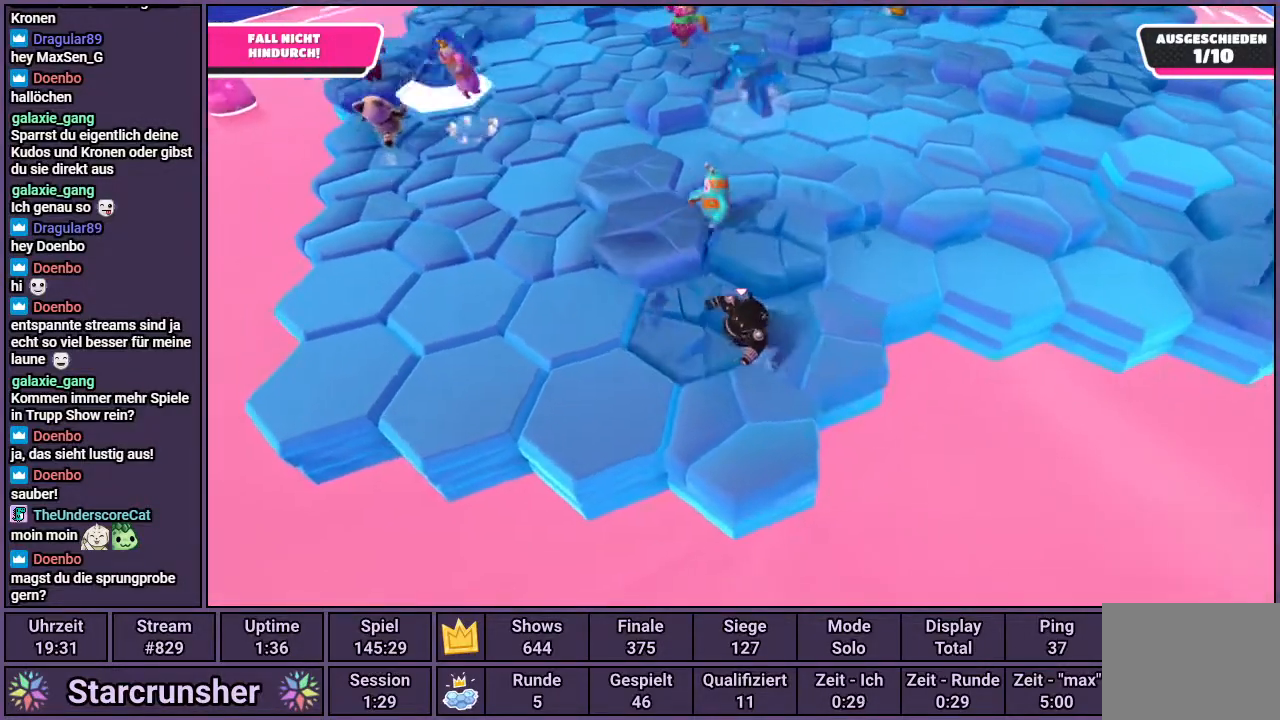
{"buttons": [], "left_stick": "up-left", "right_stick": "center", "events": [[83, "left_stick", "right"], [483, "left_stick", "up-left"]]}
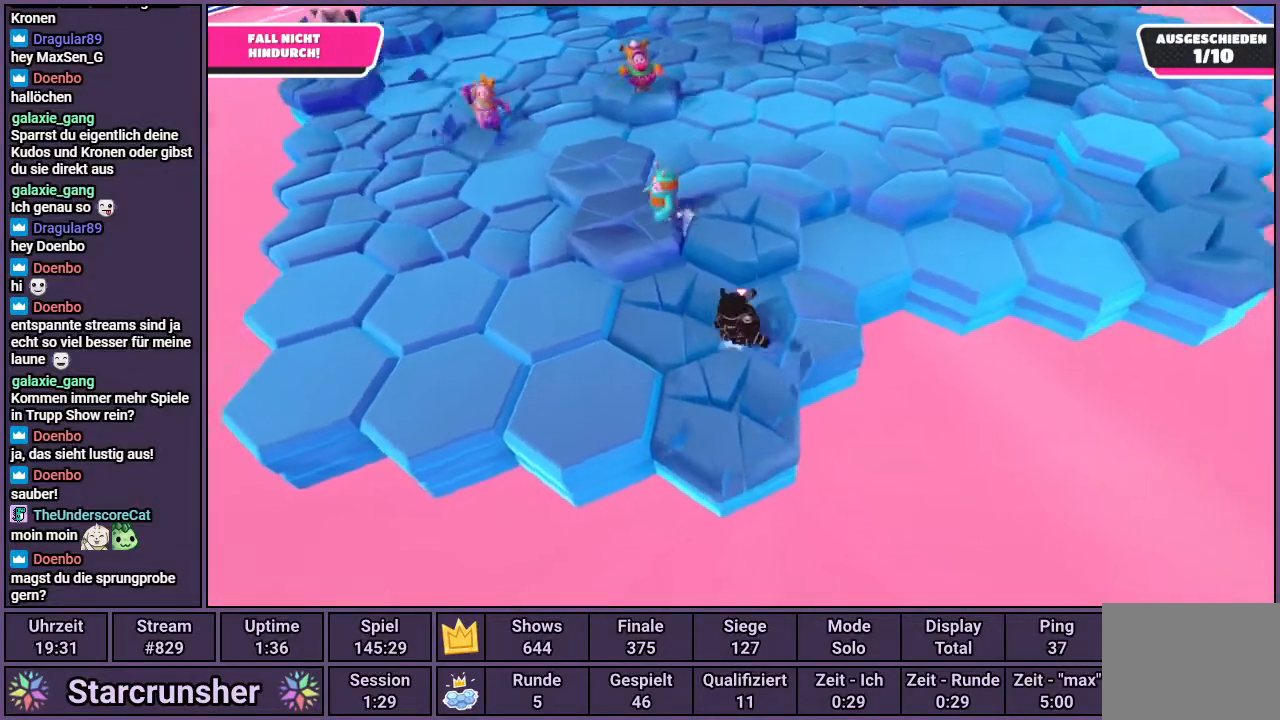
{"buttons": [], "left_stick": "up-right", "right_stick": "center", "events": [[17, "left_stick", "right"], [50, "left_stick", "down-left"], [400, "left_stick", "up-left"], [500, "left_stick", "up-right"]]}
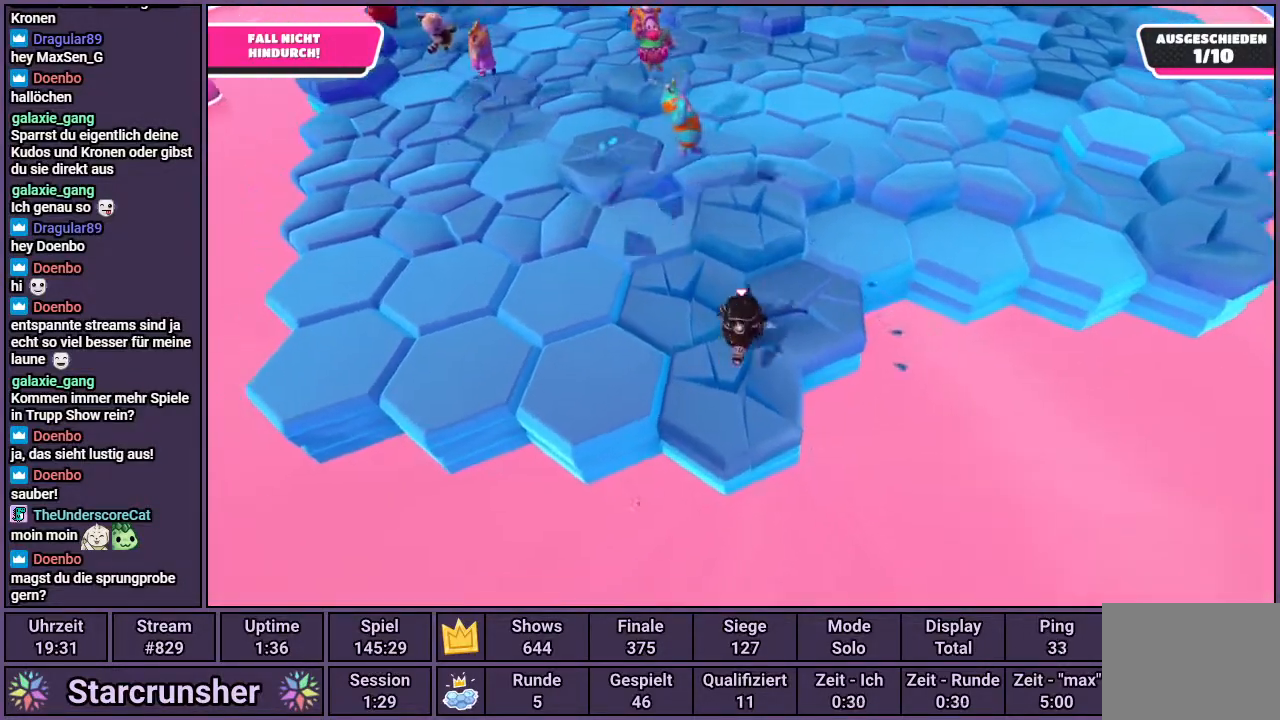
{"buttons": [], "left_stick": "left", "right_stick": "center", "events": [[433, "left_stick", "up-left"], [500, "left_stick", "left"]]}
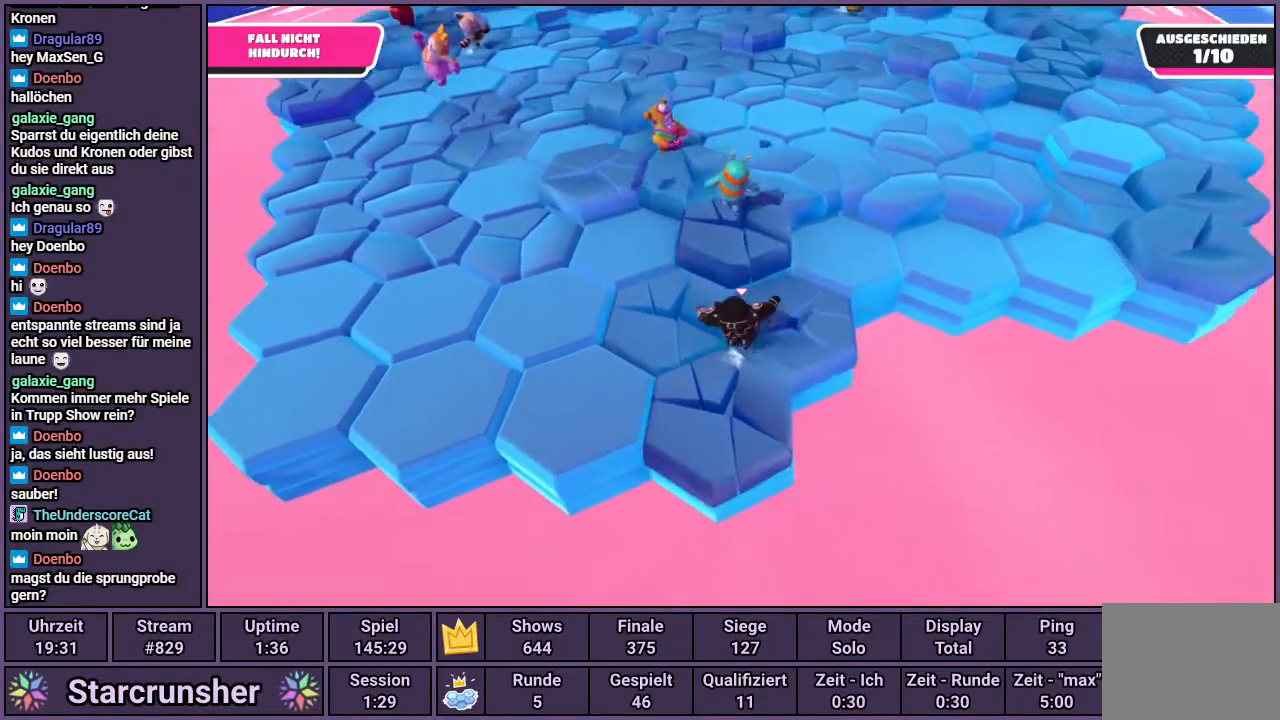
{"buttons": [], "left_stick": "down", "right_stick": "center", "events": [[100, "left_stick", "down-left"], [300, "left_stick", "down-right"], [500, "left_stick", "down"]]}
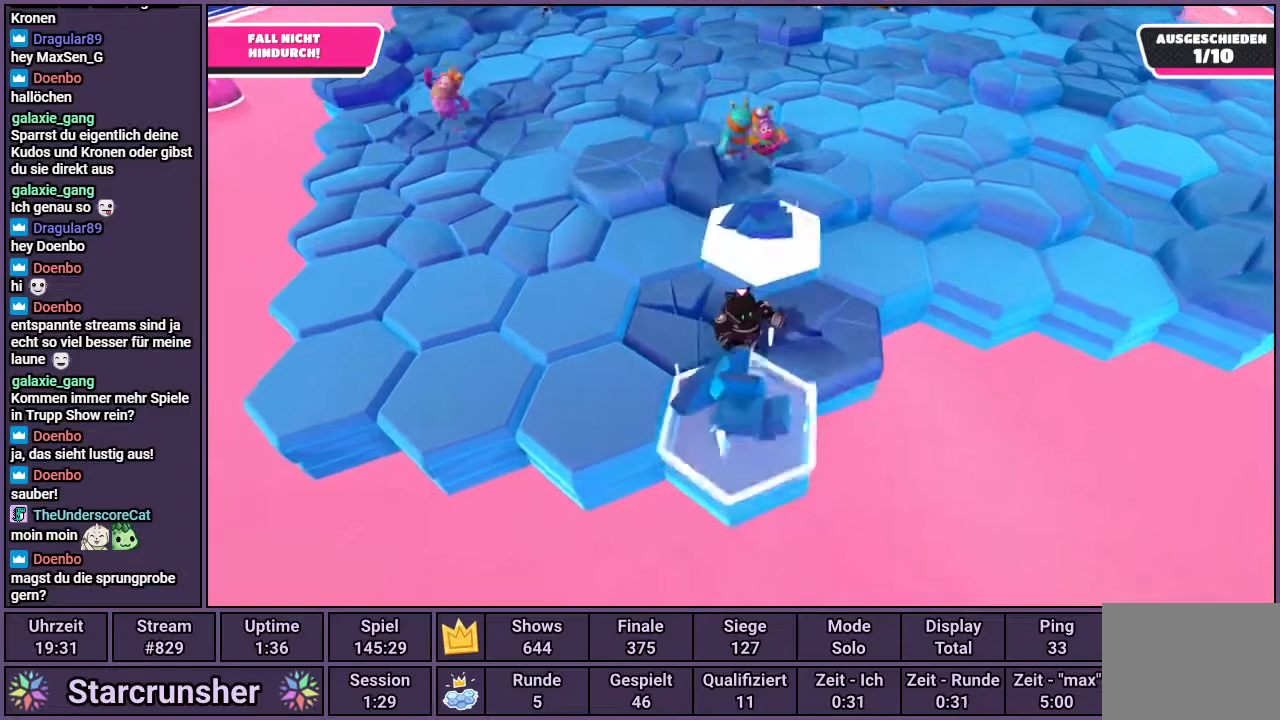
{"buttons": [], "left_stick": "center", "right_stick": "center", "events": [[17, "CROSS", "down"], [133, "CROSS", "up"], [133, "left_stick", "left"], [200, "left_stick", "up"], [317, "right_stick", "up-right"], [467, "left_stick", "center"], [467, "right_stick", "center"]]}
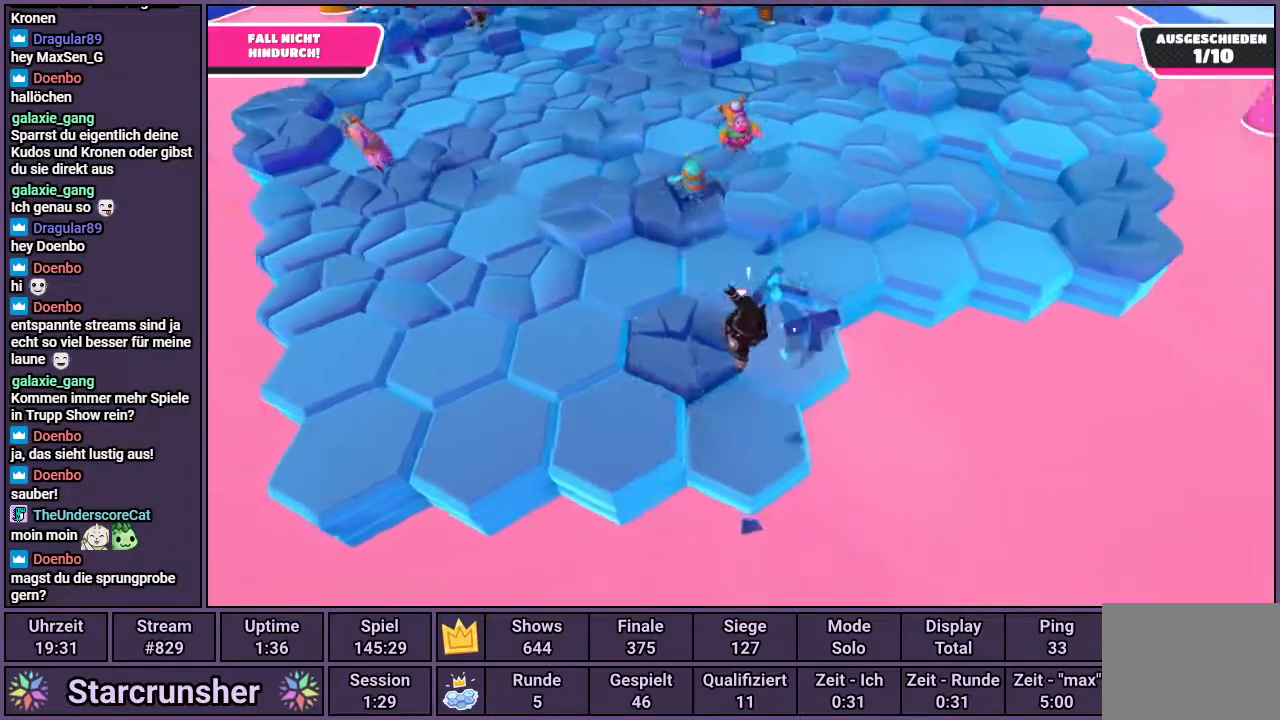
{"buttons": [], "left_stick": "up", "right_stick": "center", "events": [[217, "left_stick", "up"]]}
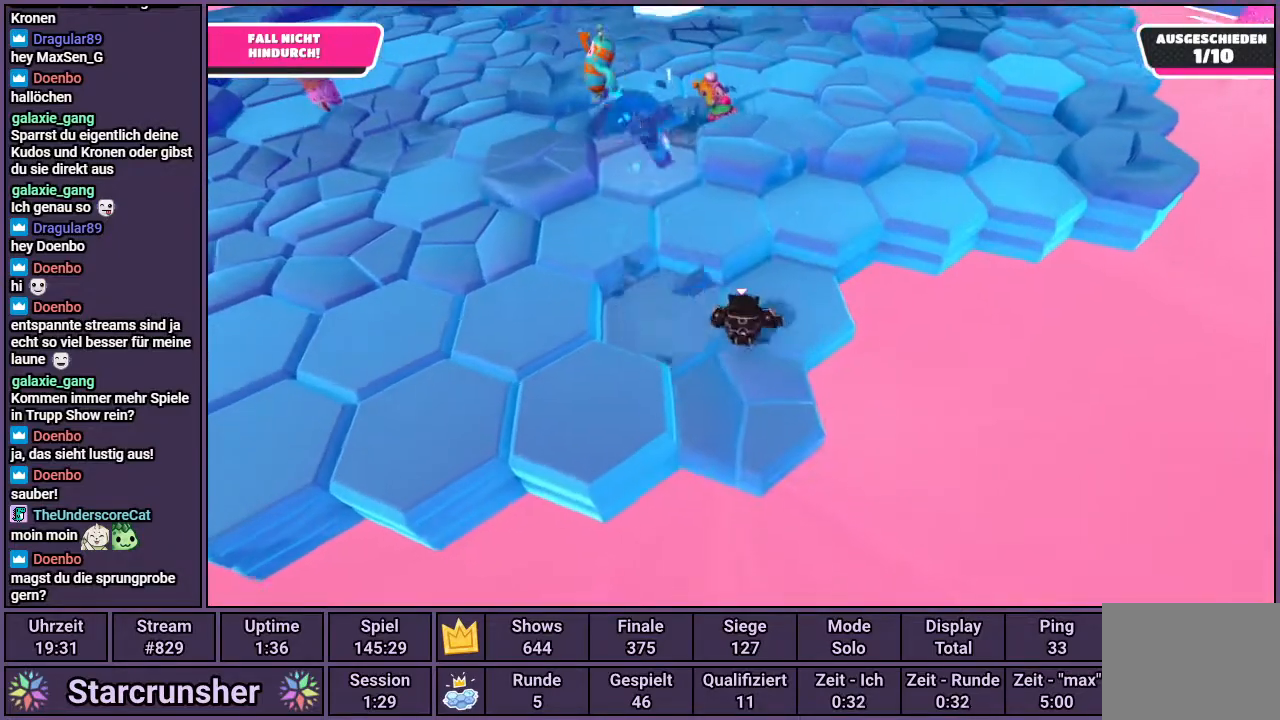
{"buttons": [], "left_stick": "down-right", "right_stick": "center", "events": [[50, "left_stick", "left"], [167, "left_stick", "down-left"], [367, "left_stick", "down-right"]]}
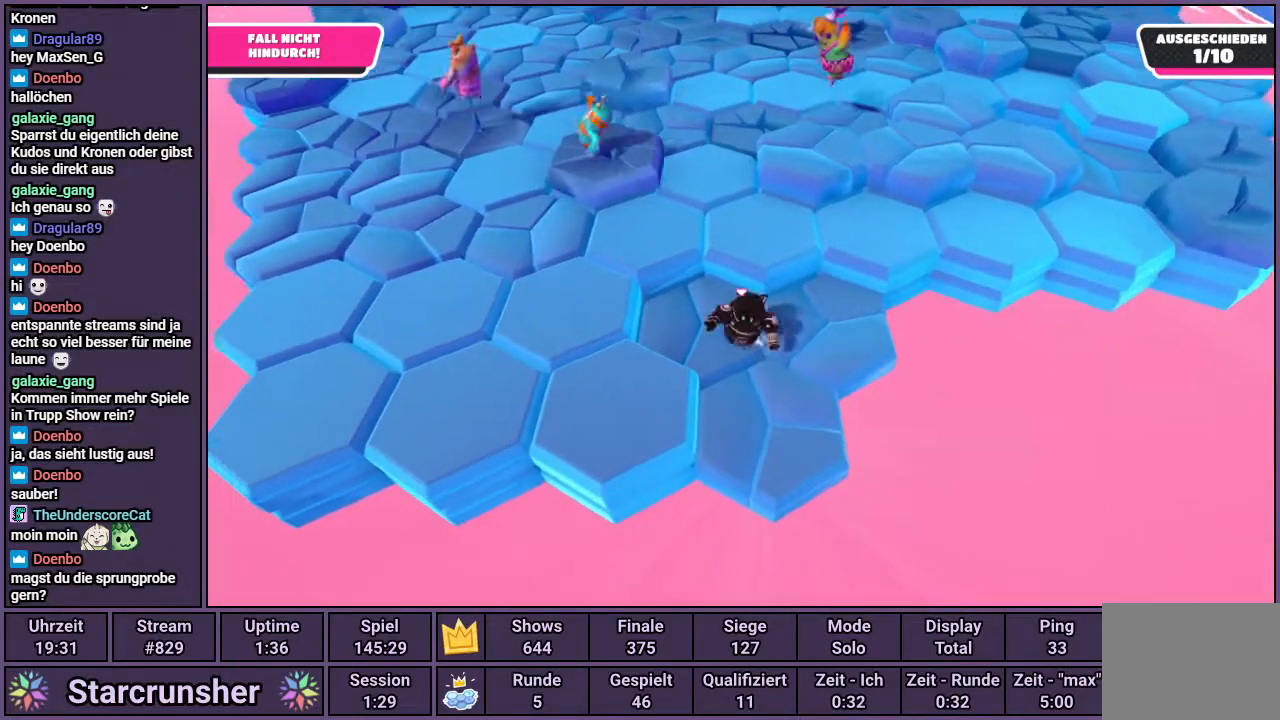
{"buttons": [], "left_stick": "up", "right_stick": "center", "events": [[167, "left_stick", "right"], [383, "left_stick", "up"]]}
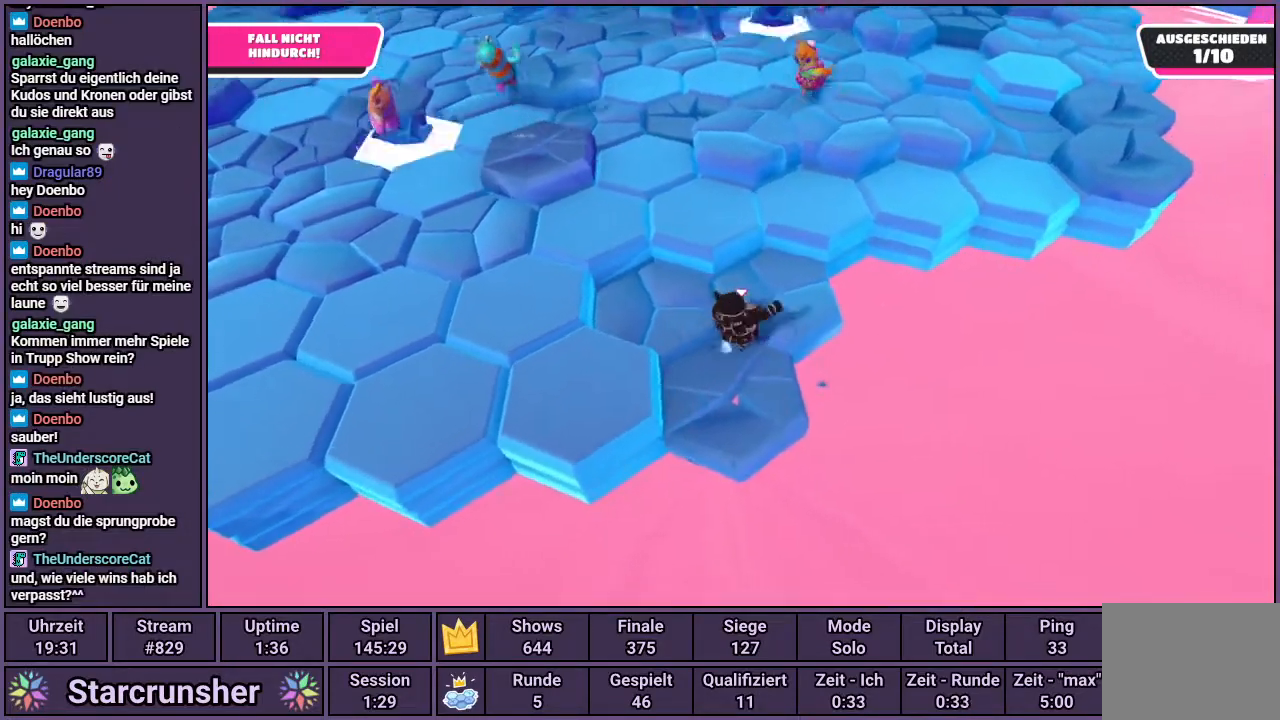
{"buttons": [], "left_stick": "left", "right_stick": "center", "events": [[100, "left_stick", "up-left"], [300, "left_stick", "left"]]}
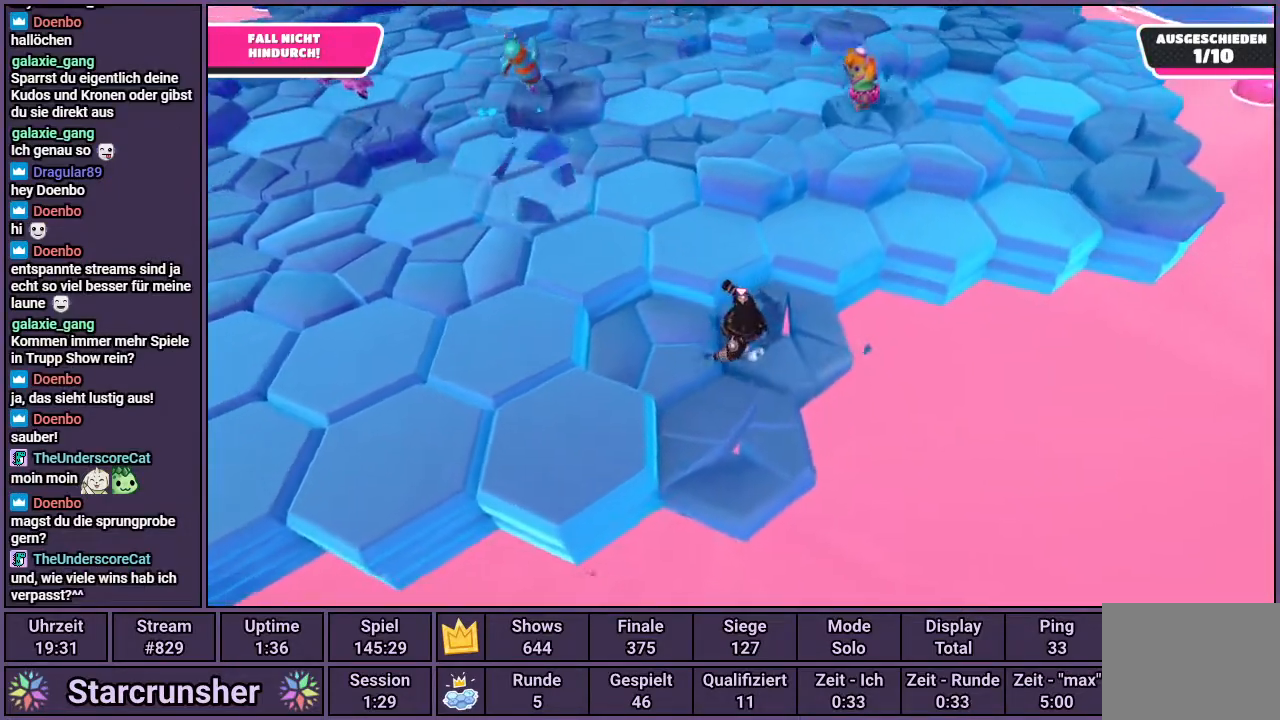
{"buttons": [], "left_stick": "right", "right_stick": "center", "events": [[17, "left_stick", "down-left"], [250, "left_stick", "down-right"], [483, "left_stick", "right"]]}
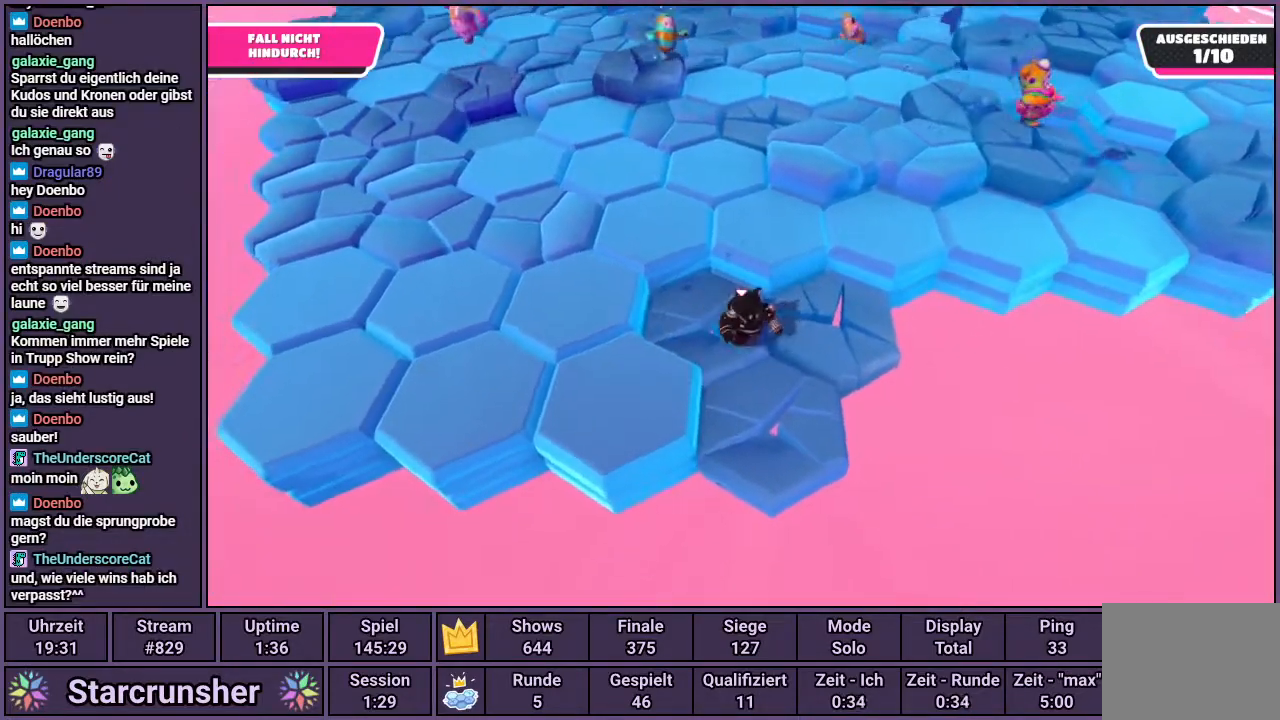
{"buttons": [], "left_stick": "up-left", "right_stick": "center", "events": [[267, "left_stick", "up"], [450, "left_stick", "up-left"]]}
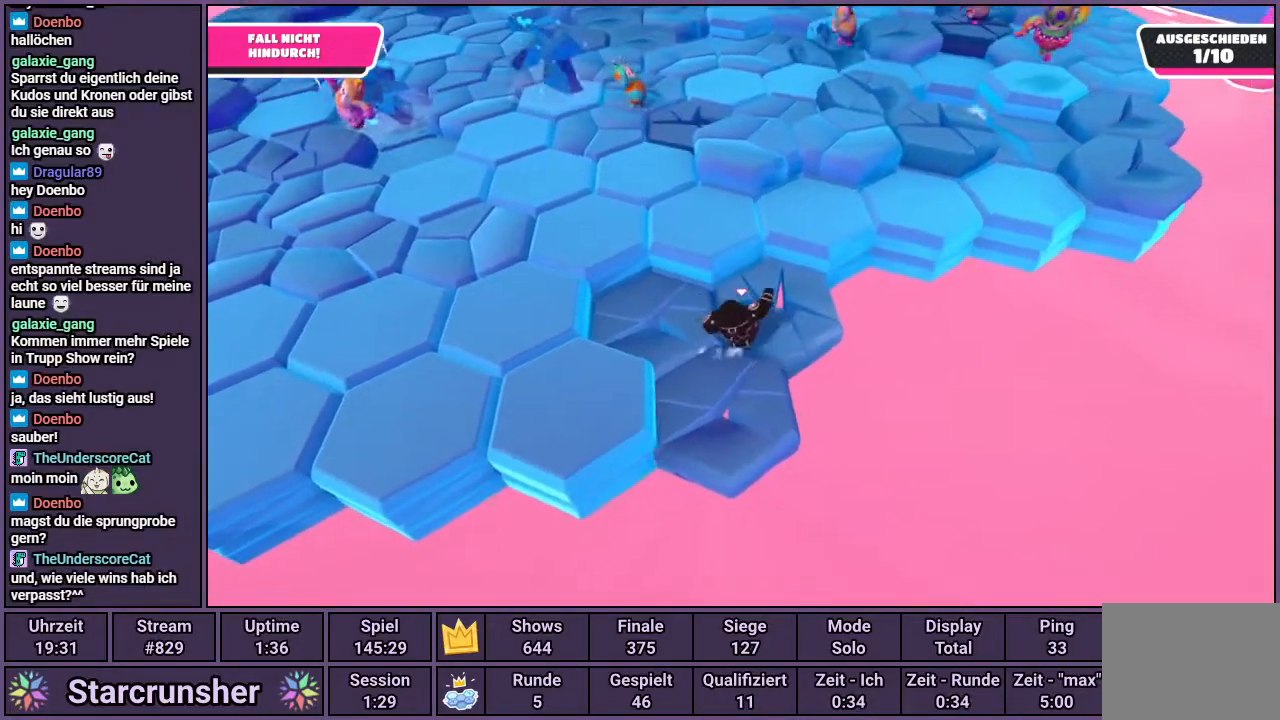
{"buttons": [], "left_stick": "left", "right_stick": "center", "events": [[83, "left_stick", "left"]]}
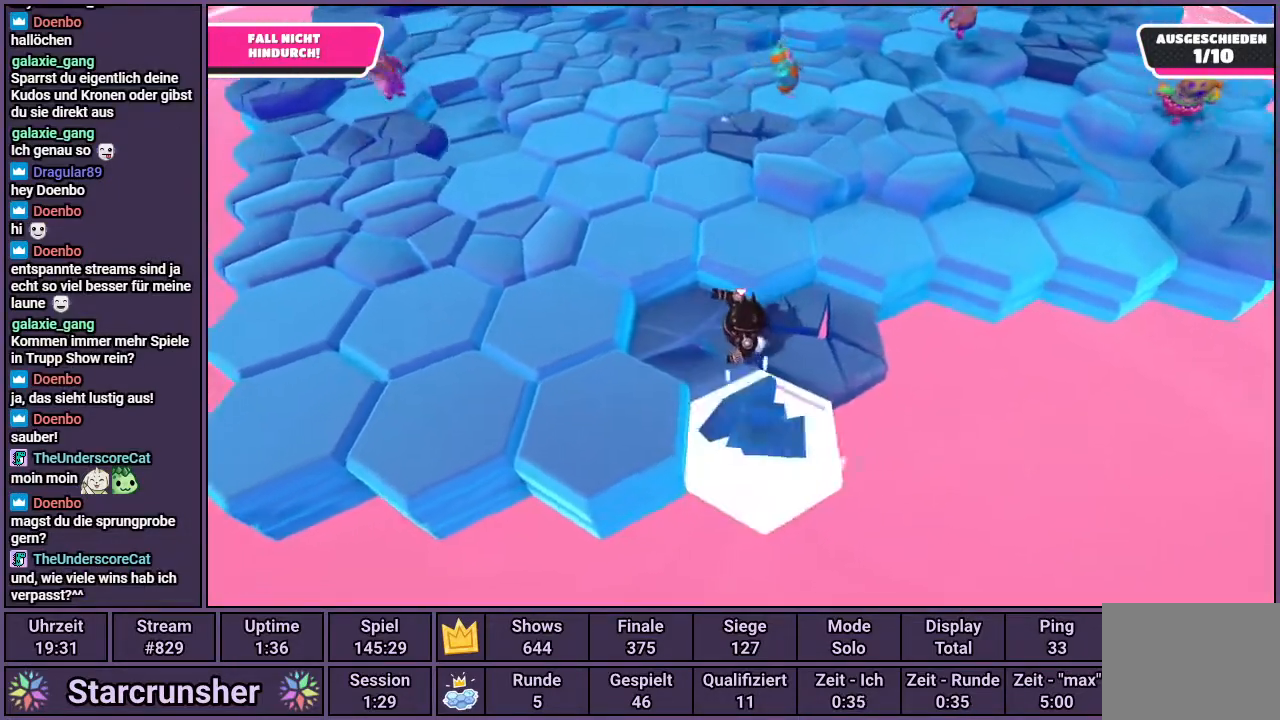
{"buttons": [], "left_stick": "left", "right_stick": "right", "events": [[150, "CROSS", "down"], [233, "CROSS", "up"], [450, "right_stick", "right"]]}
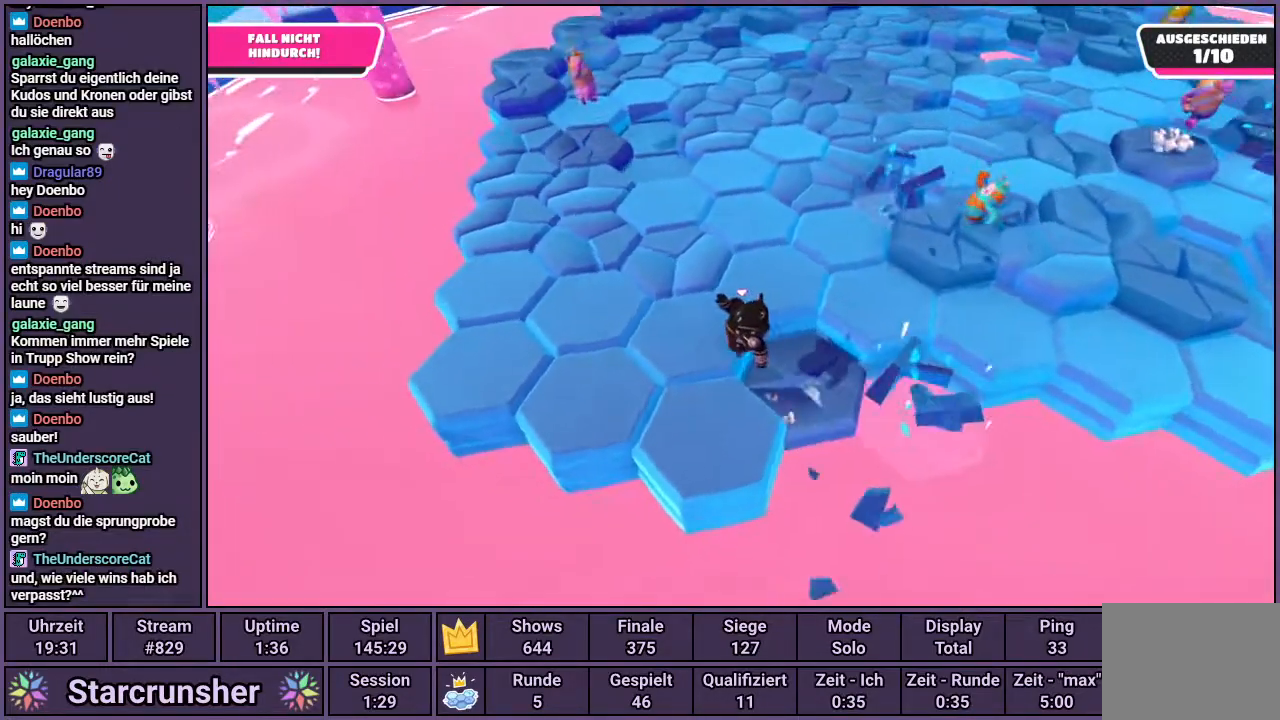
{"buttons": [], "left_stick": "right", "right_stick": "center", "events": [[250, "right_stick", "center"], [283, "left_stick", "center"], [333, "left_stick", "down-right"], [450, "left_stick", "right"]]}
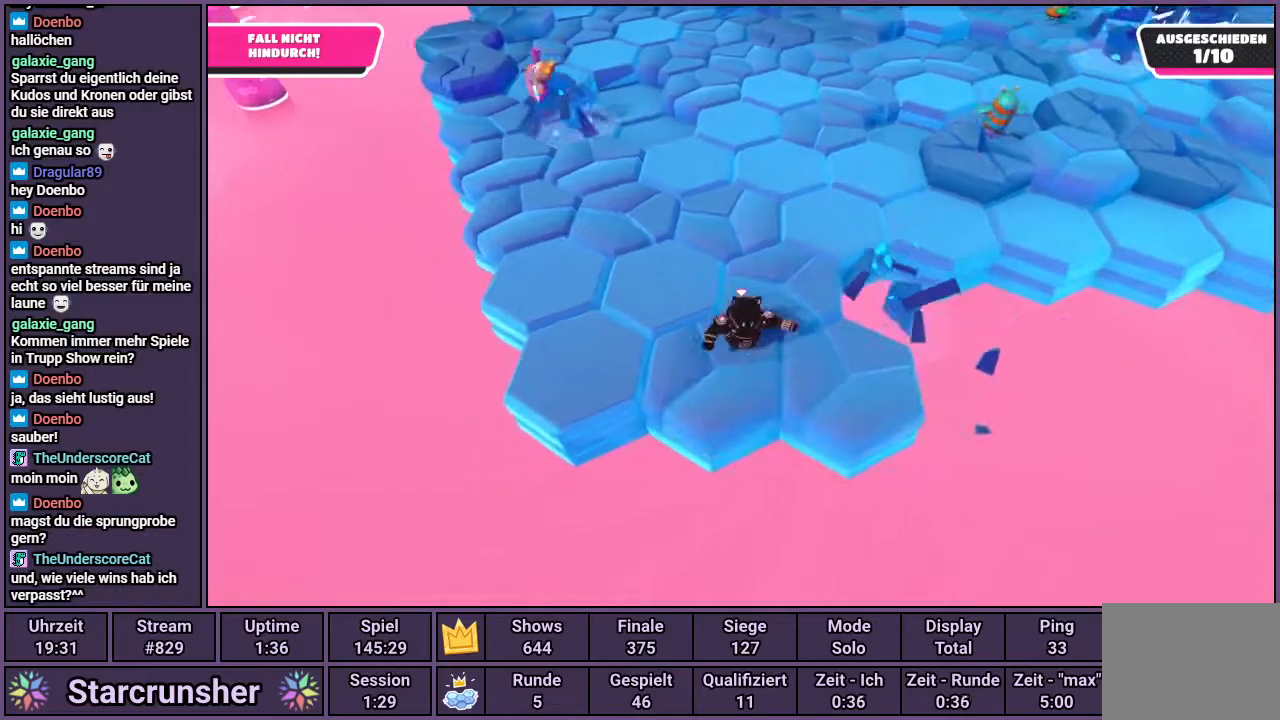
{"buttons": [], "left_stick": "up-right", "right_stick": "center", "events": [[117, "left_stick", "up-right"], [133, "right_stick", "right"], [267, "right_stick", "center"]]}
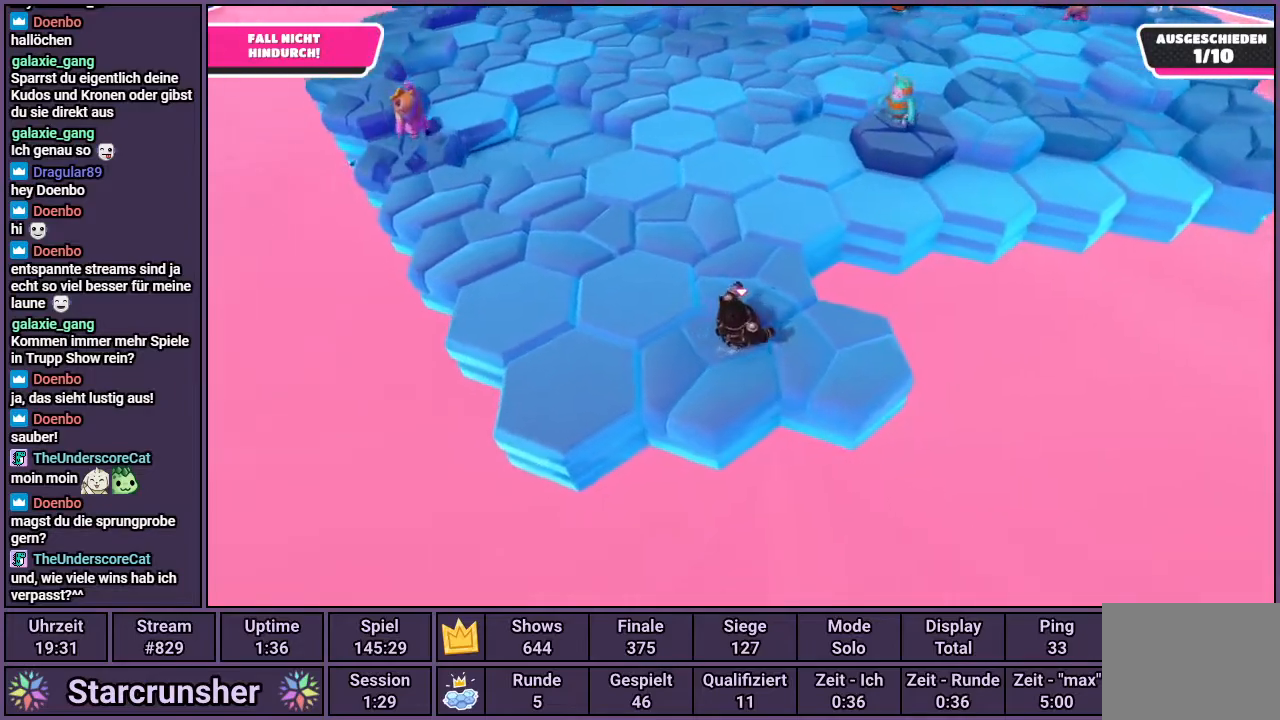
{"buttons": [], "left_stick": "down-left", "right_stick": "center", "events": [[200, "left_stick", "up-left"], [283, "left_stick", "left"], [500, "left_stick", "down-left"]]}
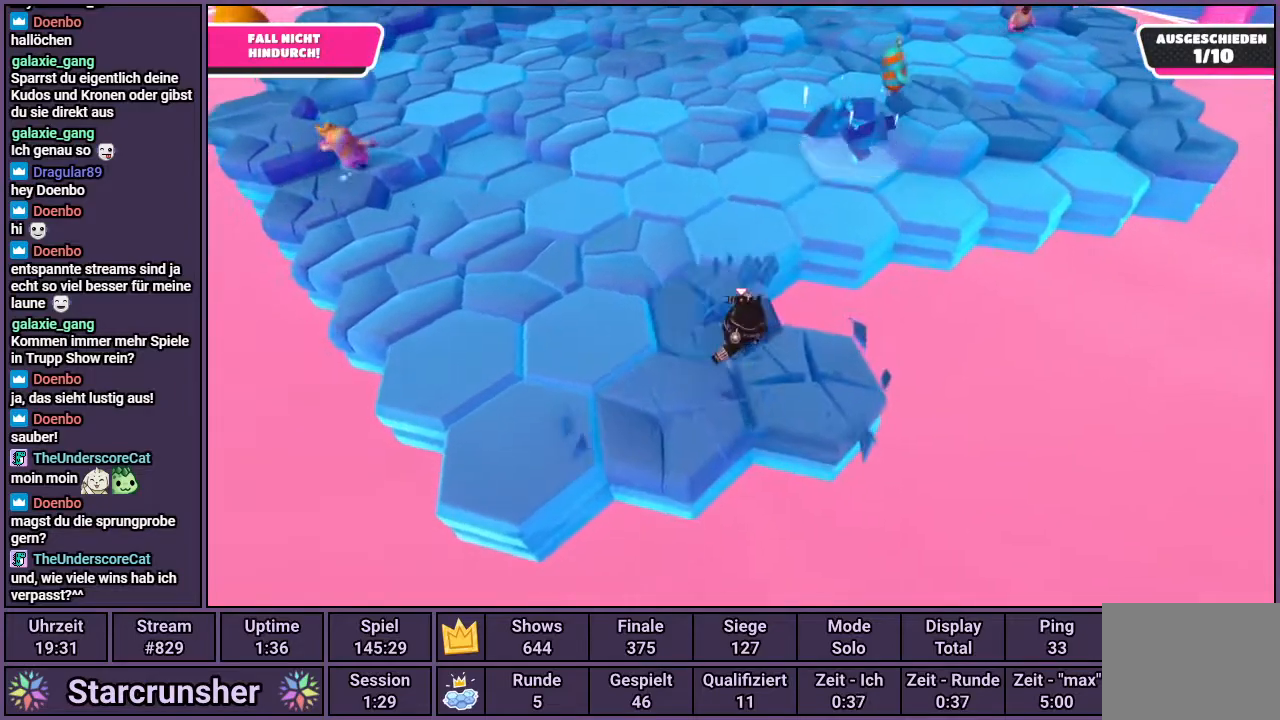
{"buttons": [], "left_stick": "up-right", "right_stick": "center", "events": [[183, "left_stick", "down-right"], [383, "left_stick", "right"], [483, "left_stick", "up-right"]]}
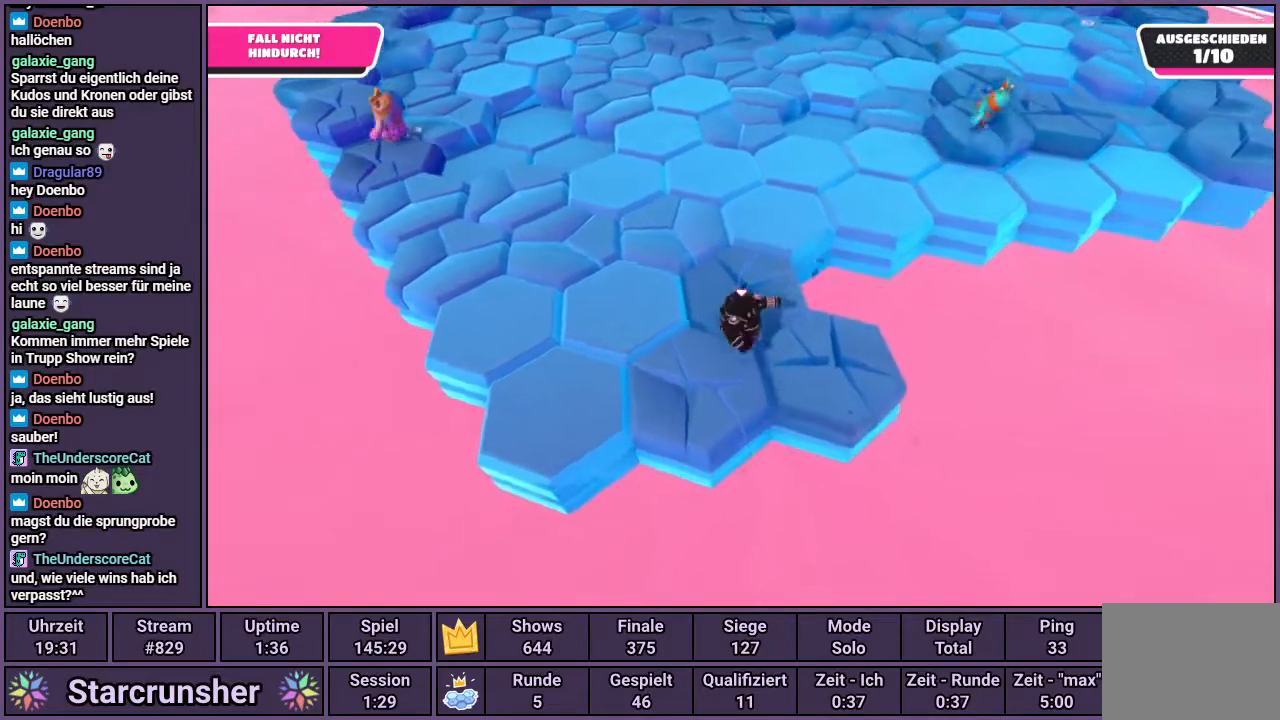
{"buttons": [], "left_stick": "left", "right_stick": "center", "events": [[83, "left_stick", "up"], [300, "left_stick", "left"]]}
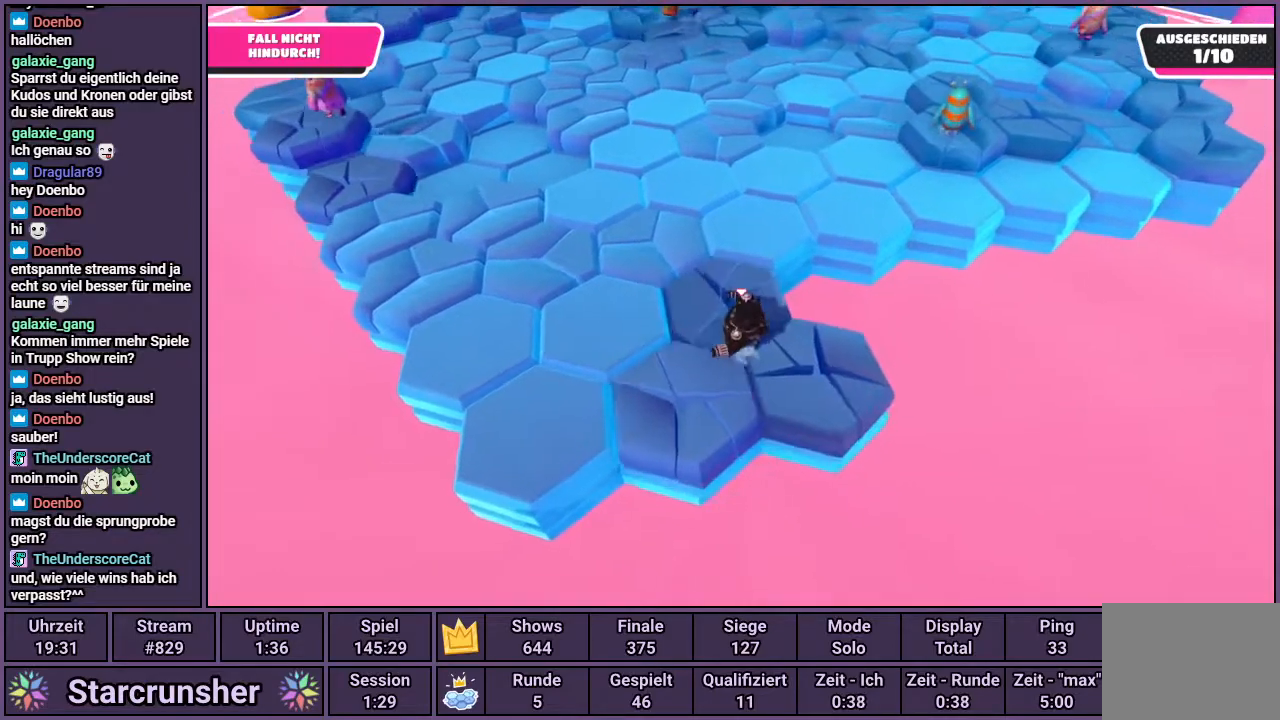
{"buttons": [], "left_stick": "up-right", "right_stick": "center", "events": [[50, "left_stick", "down"], [100, "left_stick", "down-right"], [233, "left_stick", "right"], [350, "left_stick", "up-right"]]}
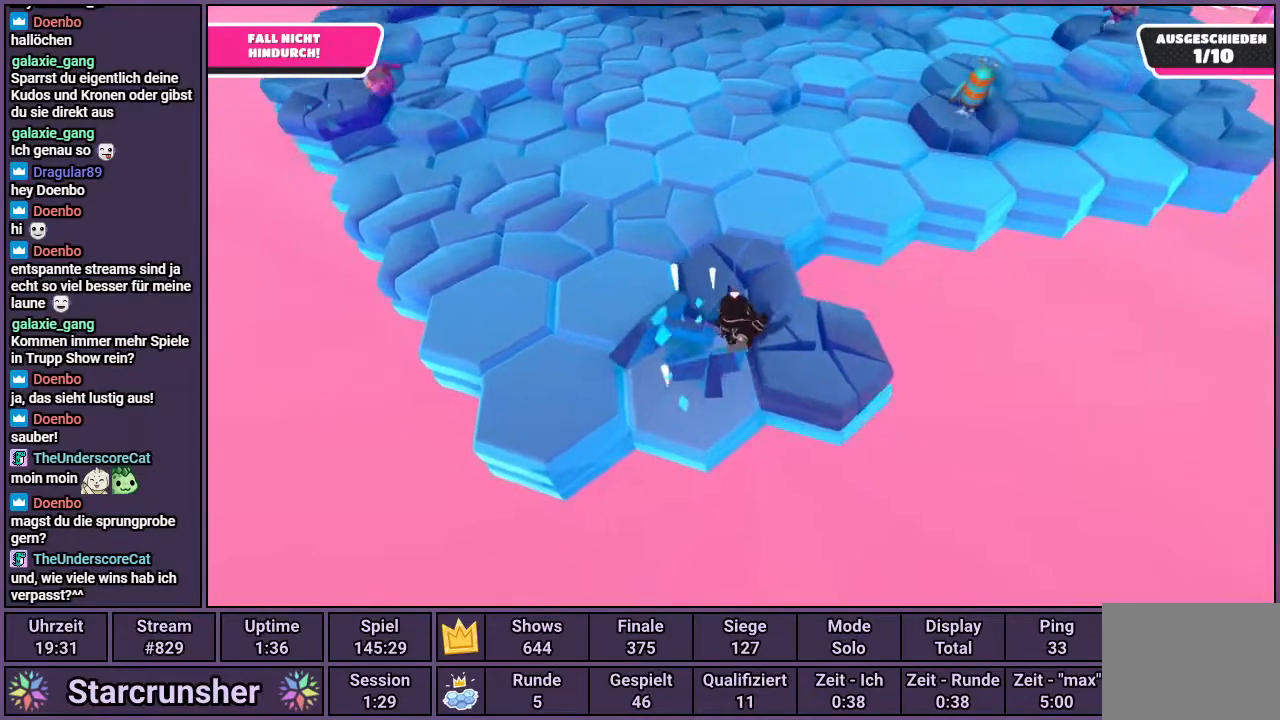
{"buttons": [], "left_stick": "right", "right_stick": "center", "events": [[83, "left_stick", "up-left"], [300, "left_stick", "up-right"], [400, "left_stick", "right"]]}
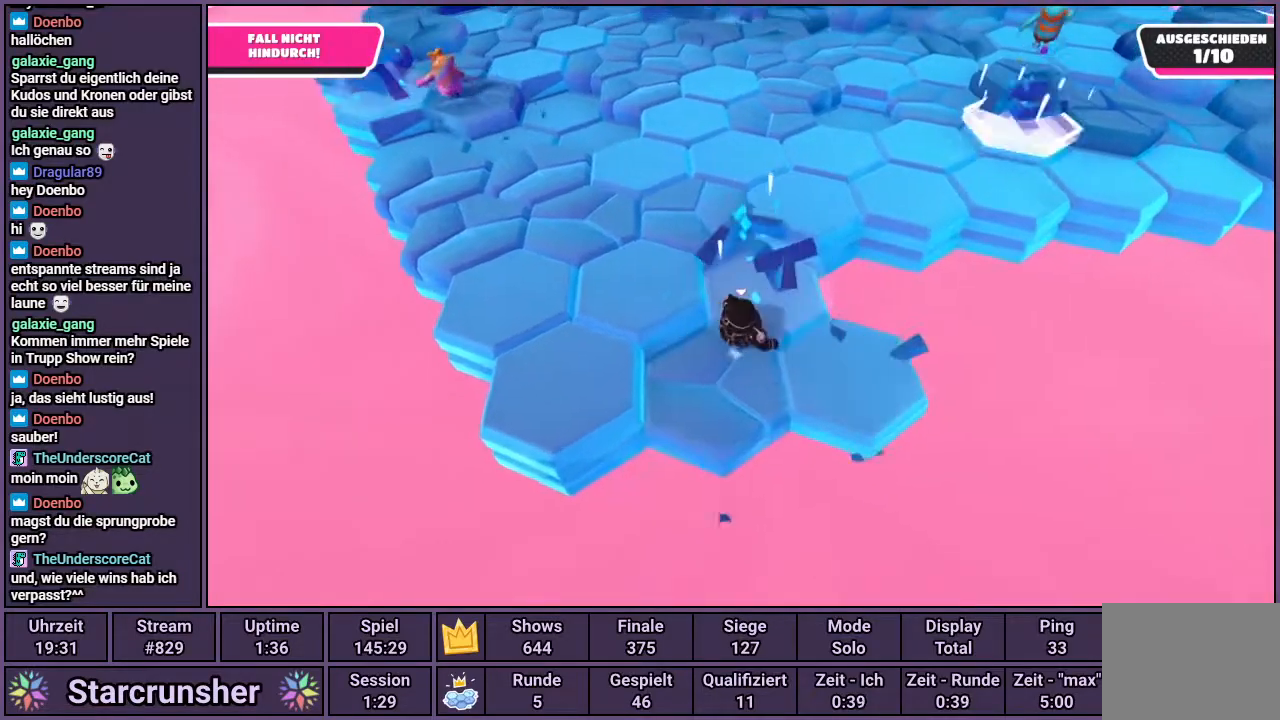
{"buttons": [], "left_stick": "left", "right_stick": "center", "events": [[317, "left_stick", "up-left"], [483, "left_stick", "left"]]}
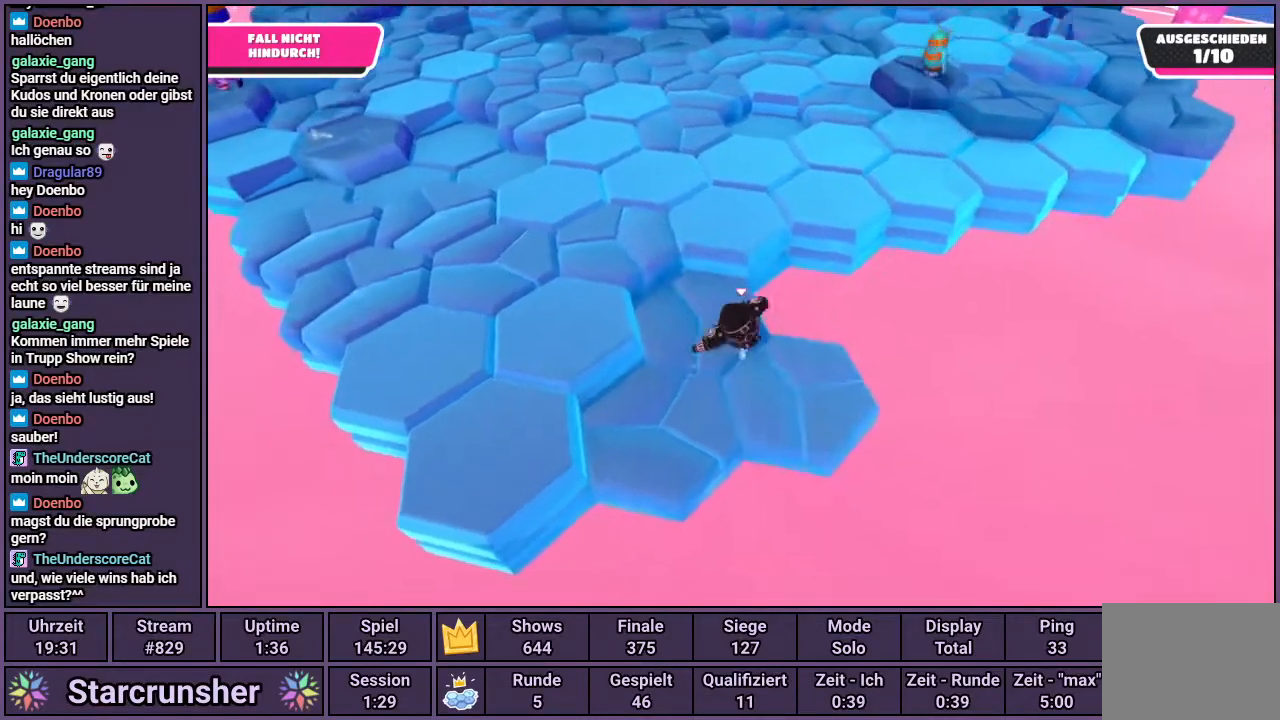
{"buttons": ["CROSS"], "left_stick": "down", "right_stick": "center", "events": [[117, "left_stick", "down-left"], [350, "CROSS", "down"], [467, "left_stick", "down"]]}
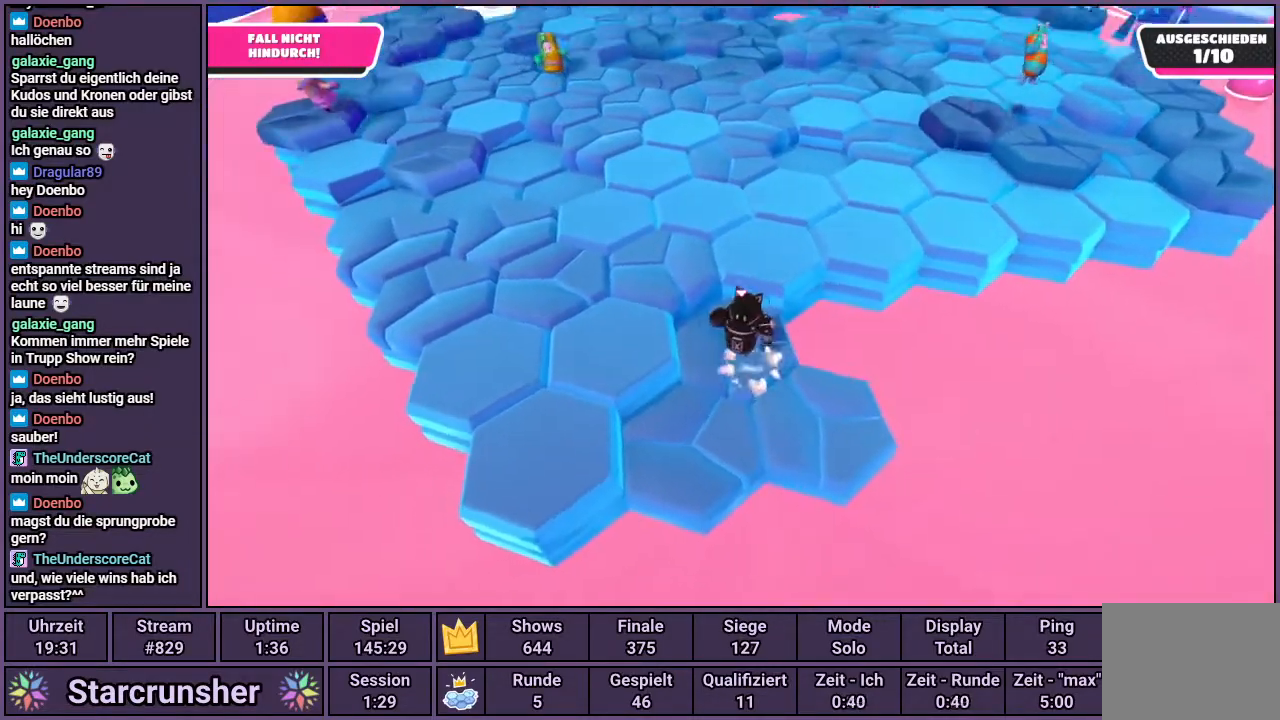
{"buttons": [], "left_stick": "up-right", "right_stick": "center", "events": [[67, "left_stick", "down-right"], [83, "CROSS", "up"], [317, "left_stick", "up-right"]]}
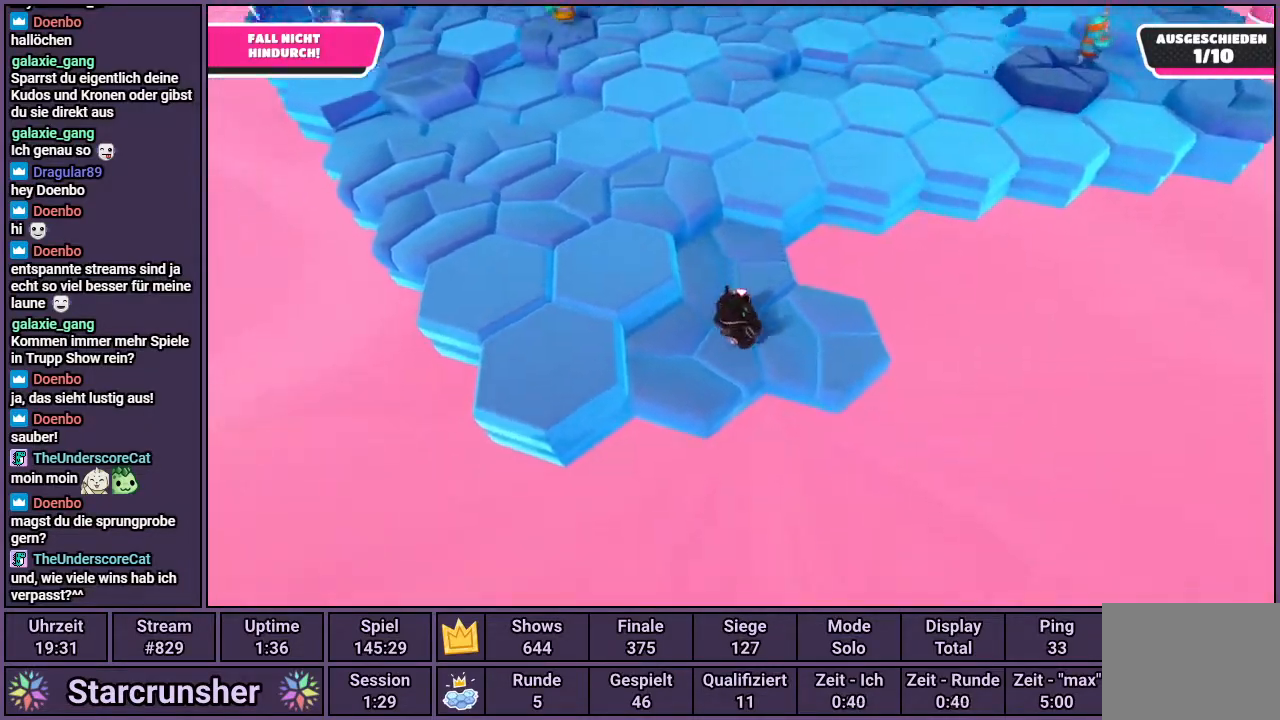
{"buttons": [], "left_stick": "up-left", "right_stick": "down-right", "events": [[17, "right_stick", "left"], [117, "left_stick", "up"], [150, "right_stick", "center"], [417, "left_stick", "up-left"], [417, "right_stick", "down-right"]]}